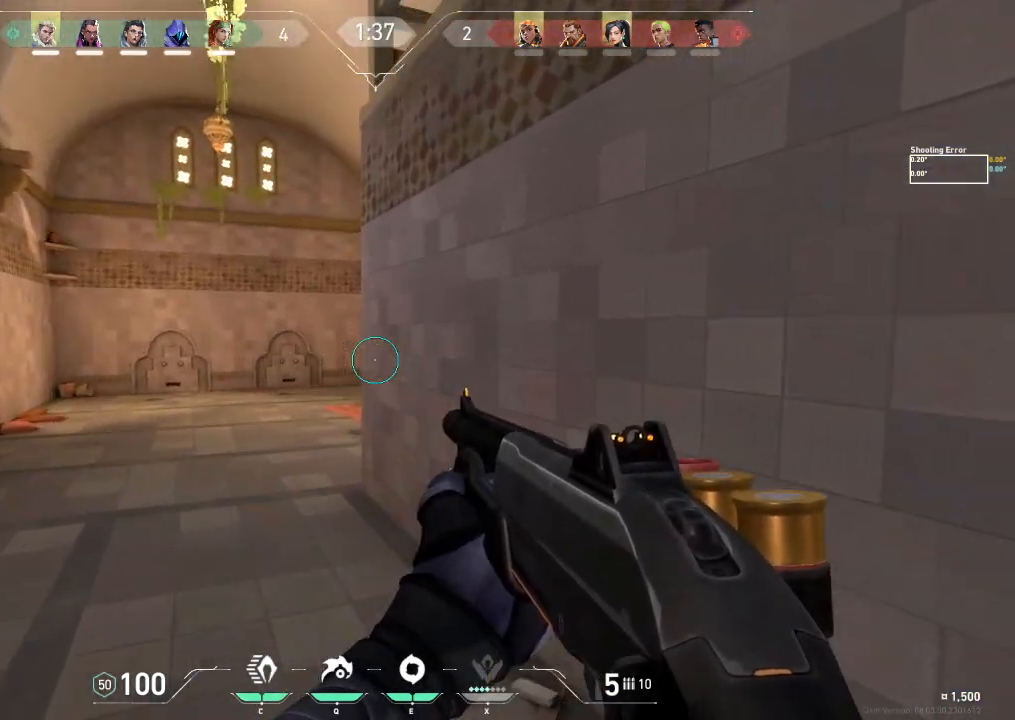
Gameplay with keyboard; each line is a JSON object with the keys held at the frame after it. "events" lists presses ("down") and releases ("up") of "a", "ctrl", "d", "e", "f", "q", "r", "s", "shift", "space", "tab" and "w" between this image and that frame as [ms after this image, input, new state], when the widget could be followed in between. No other keys are recorded. Mouse input is not recorded.
{"keys": ["w"], "events": []}
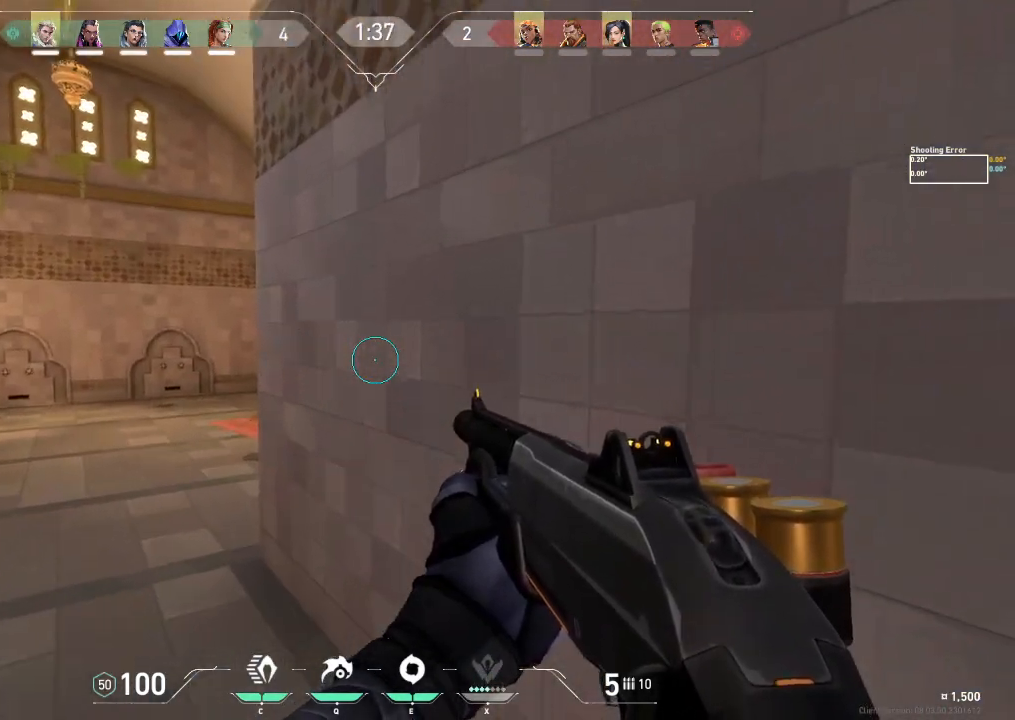
{"keys": ["a"], "events": [[133, "a", "down"], [300, "w", "up"]]}
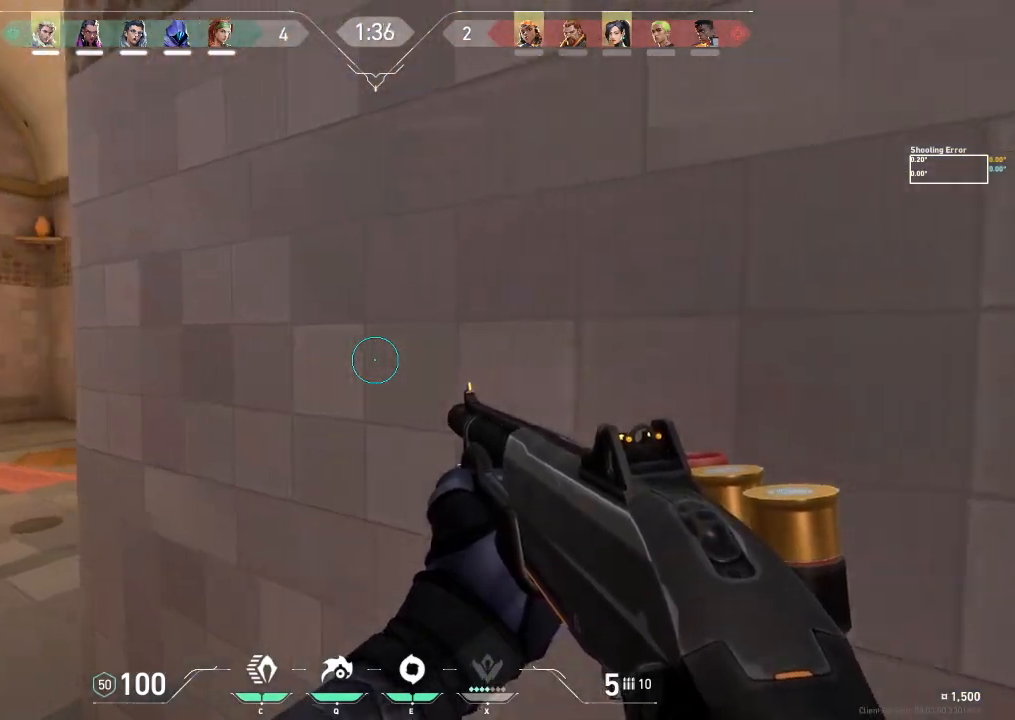
{"keys": ["a", "w"], "events": [[267, "w", "down"]]}
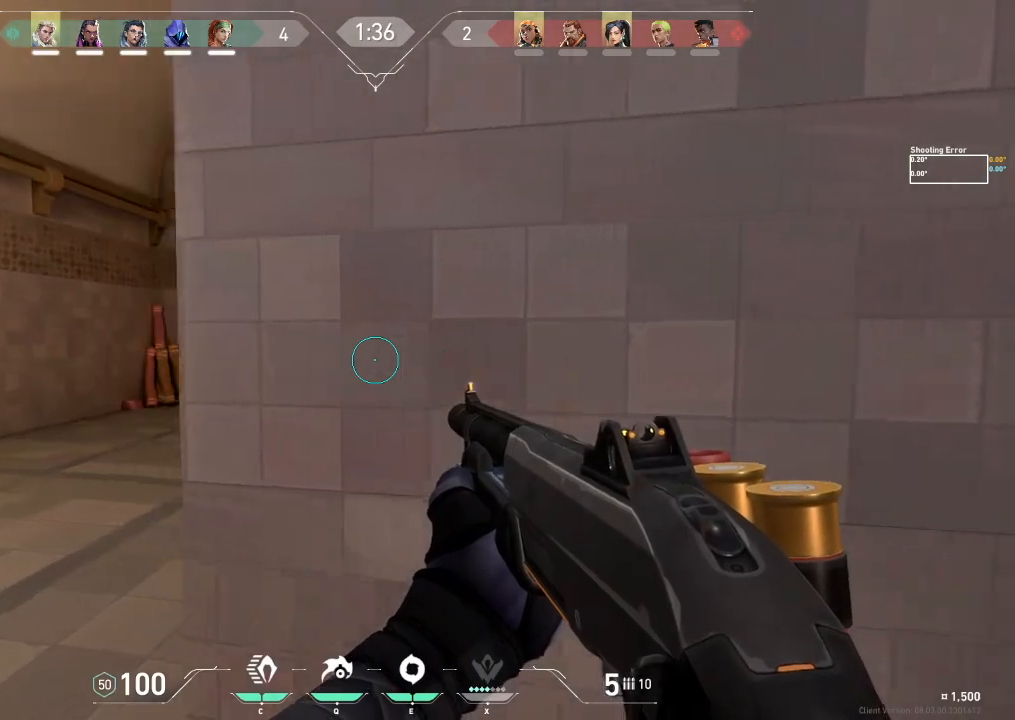
{"keys": ["w"], "events": [[300, "a", "up"]]}
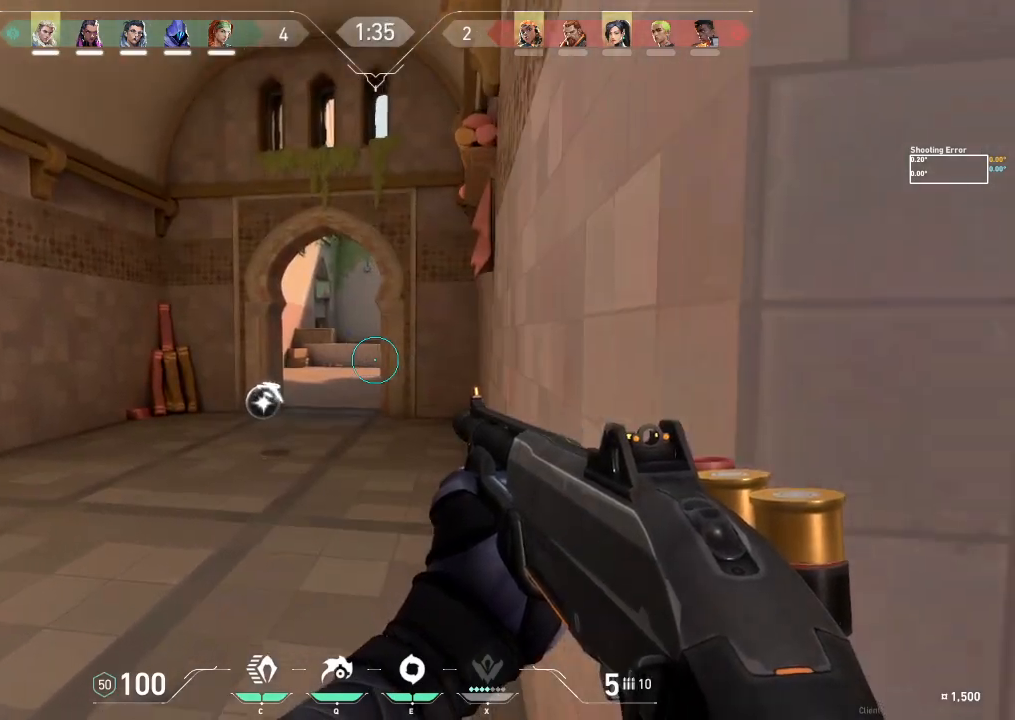
{"keys": ["w"], "events": []}
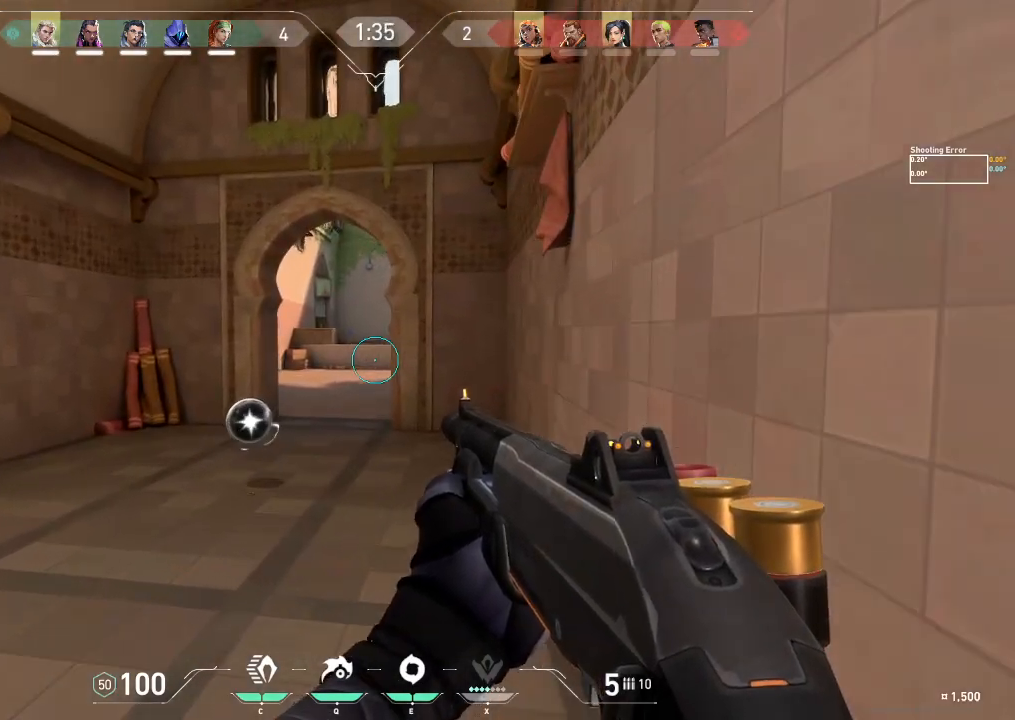
{"keys": ["w"], "events": []}
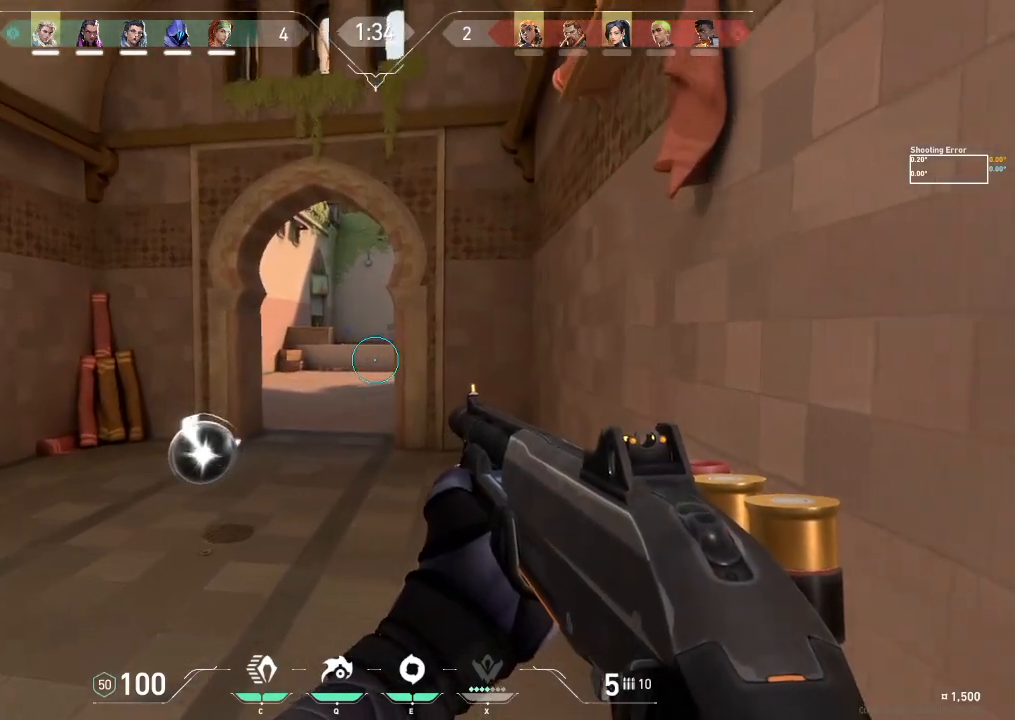
{"keys": ["a", "w"], "events": [[133, "a", "down"]]}
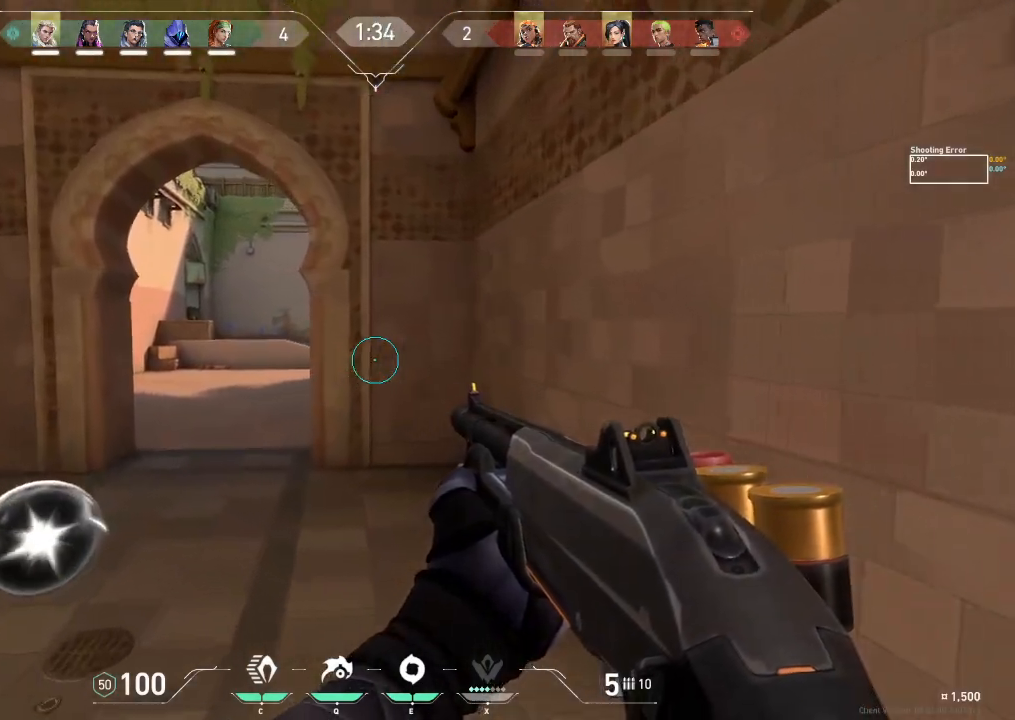
{"keys": ["a", "w"], "events": []}
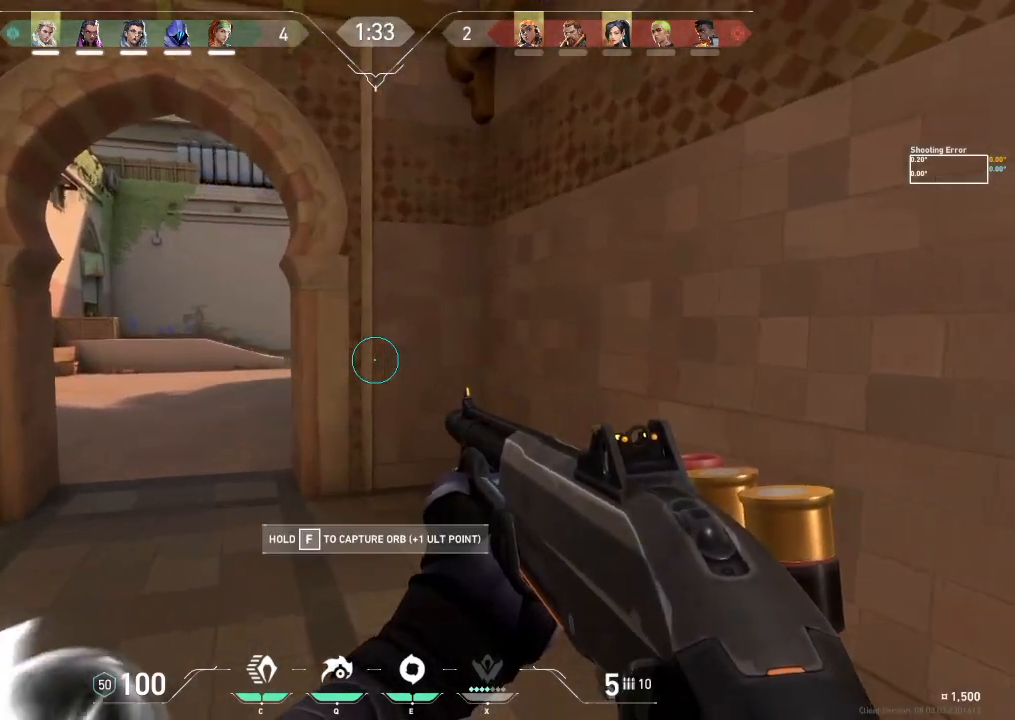
{"keys": ["f"], "events": [[167, "w", "up"], [300, "f", "down"], [333, "a", "up"]]}
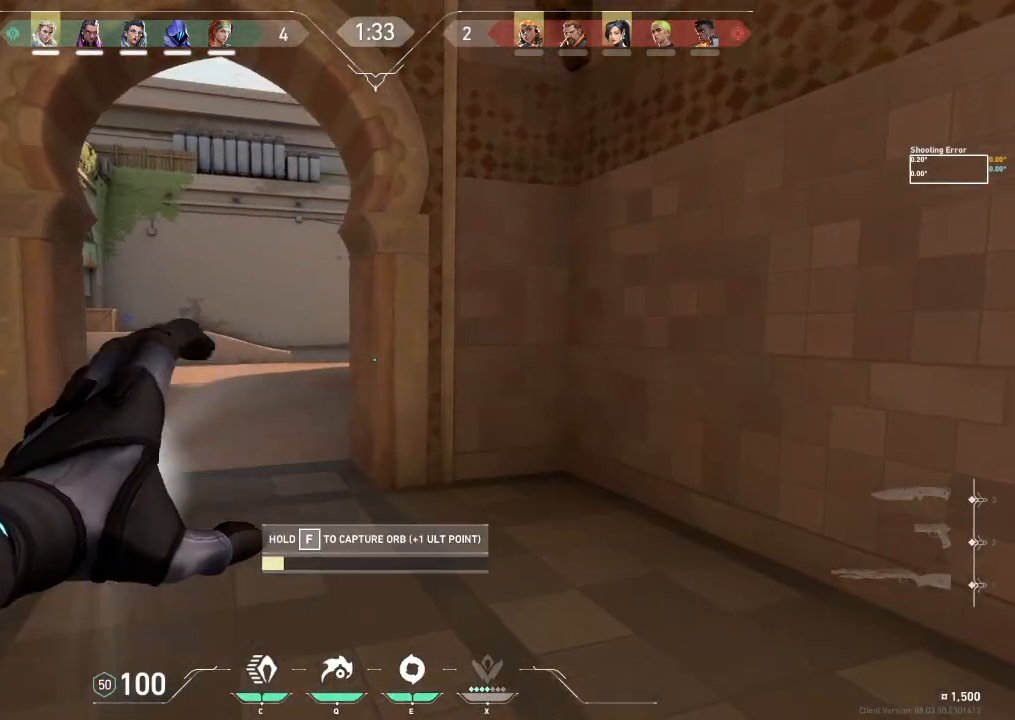
{"keys": ["f"], "events": []}
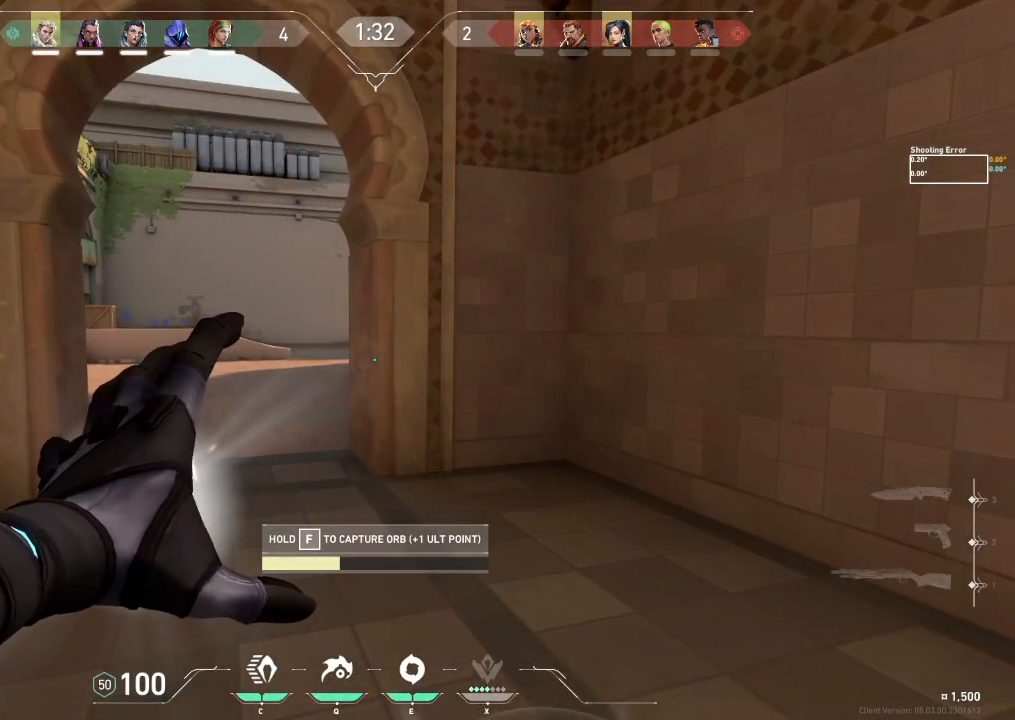
{"keys": ["f"], "events": []}
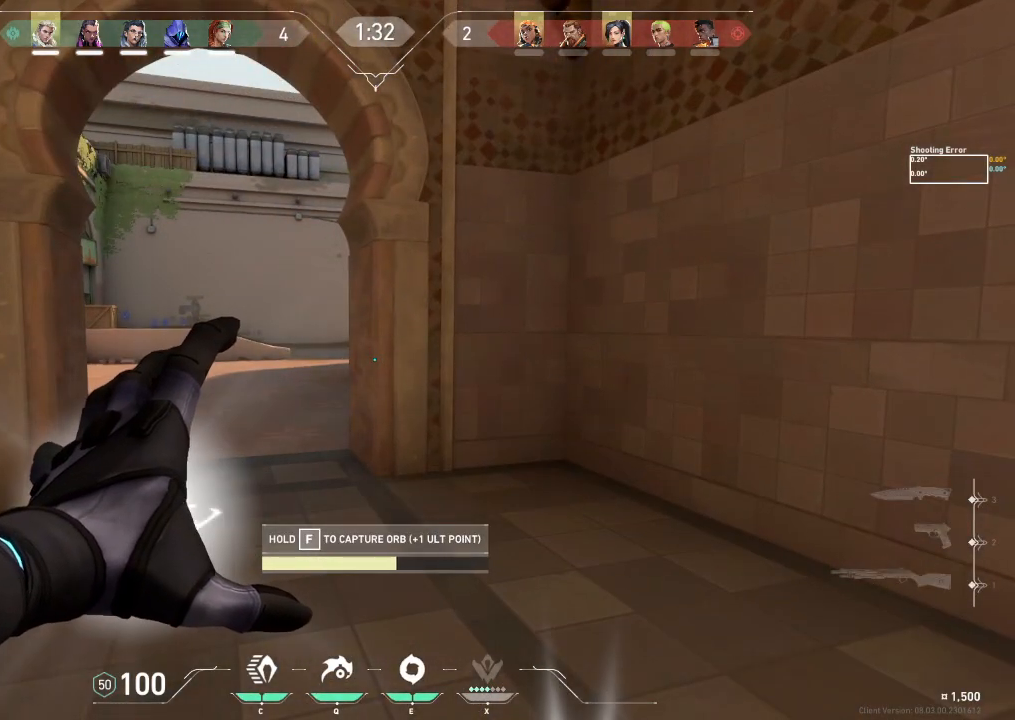
{"keys": ["f"], "events": []}
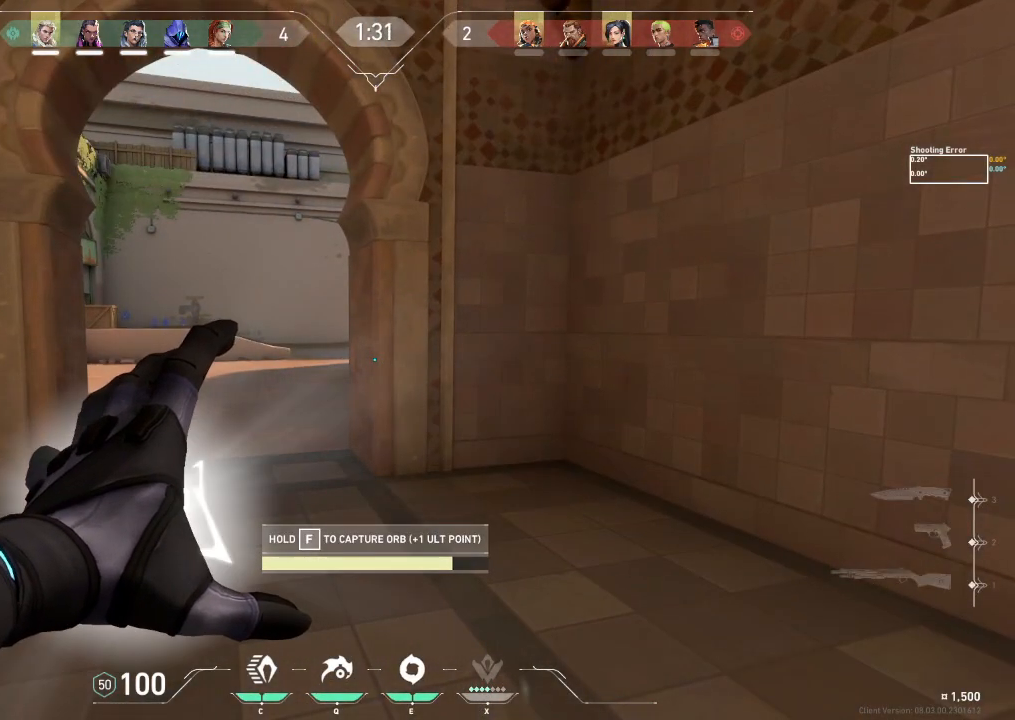
{"keys": [], "events": [[500, "f", "up"]]}
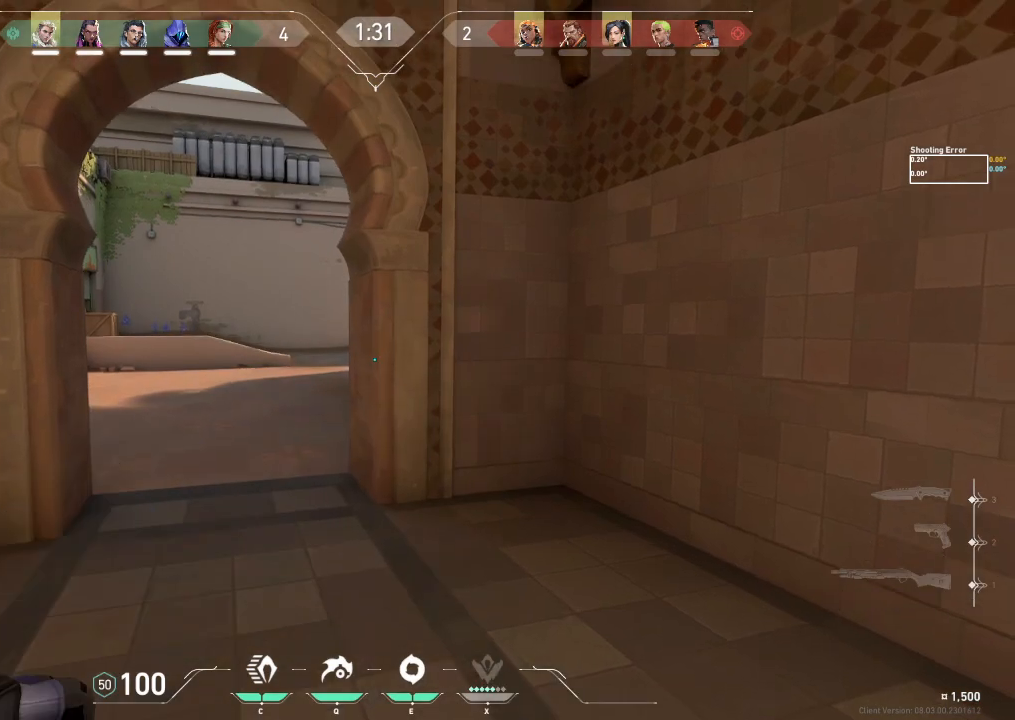
{"keys": ["a", "w"], "events": [[133, "w", "down"], [450, "a", "down"]]}
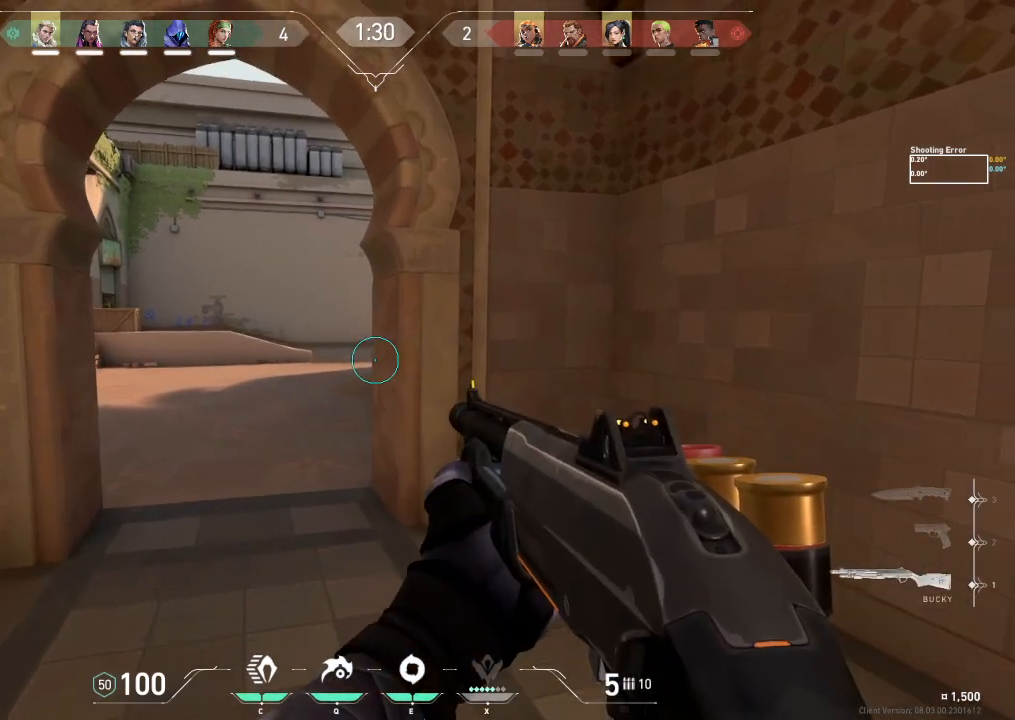
{"keys": ["w"], "events": [[467, "a", "up"]]}
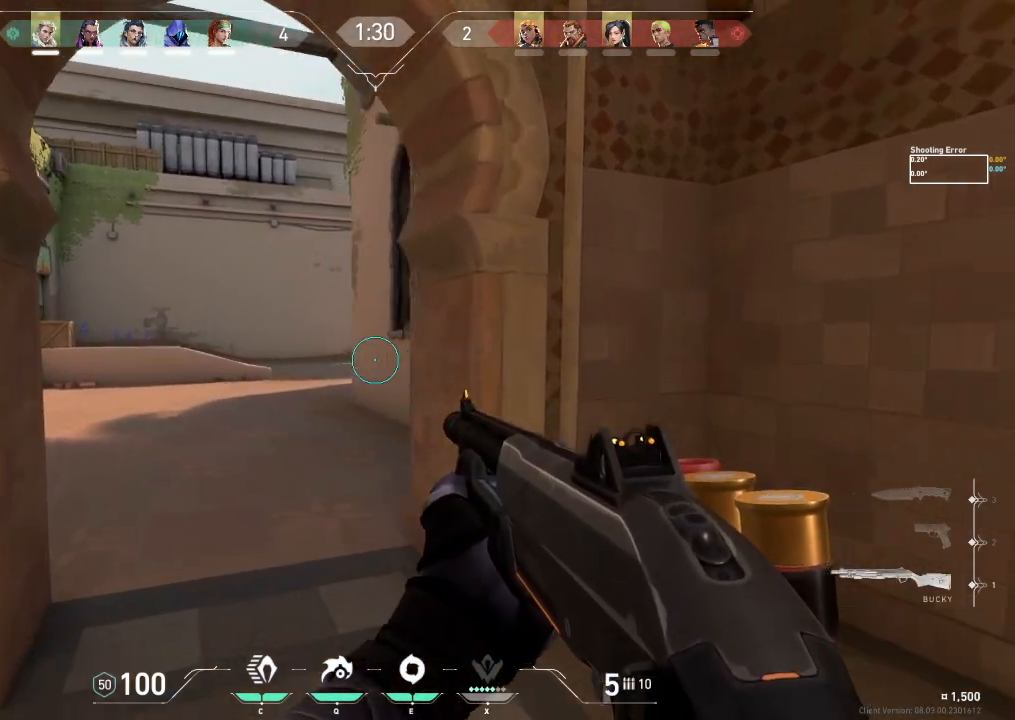
{"keys": ["w"], "events": []}
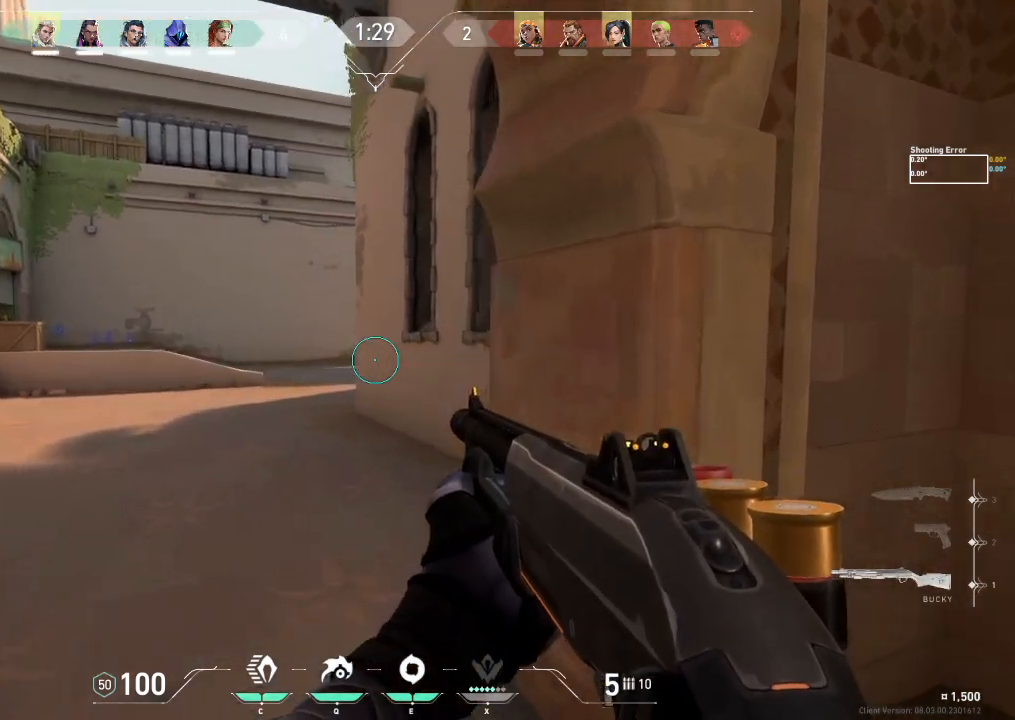
{"keys": ["w"], "events": []}
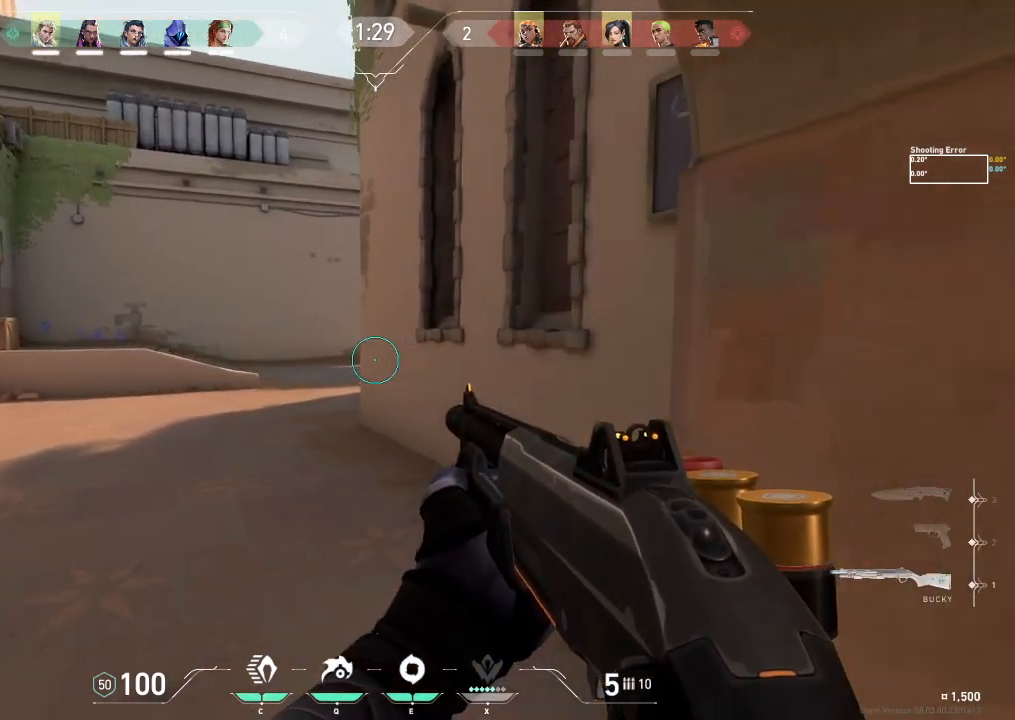
{"keys": ["w"], "events": []}
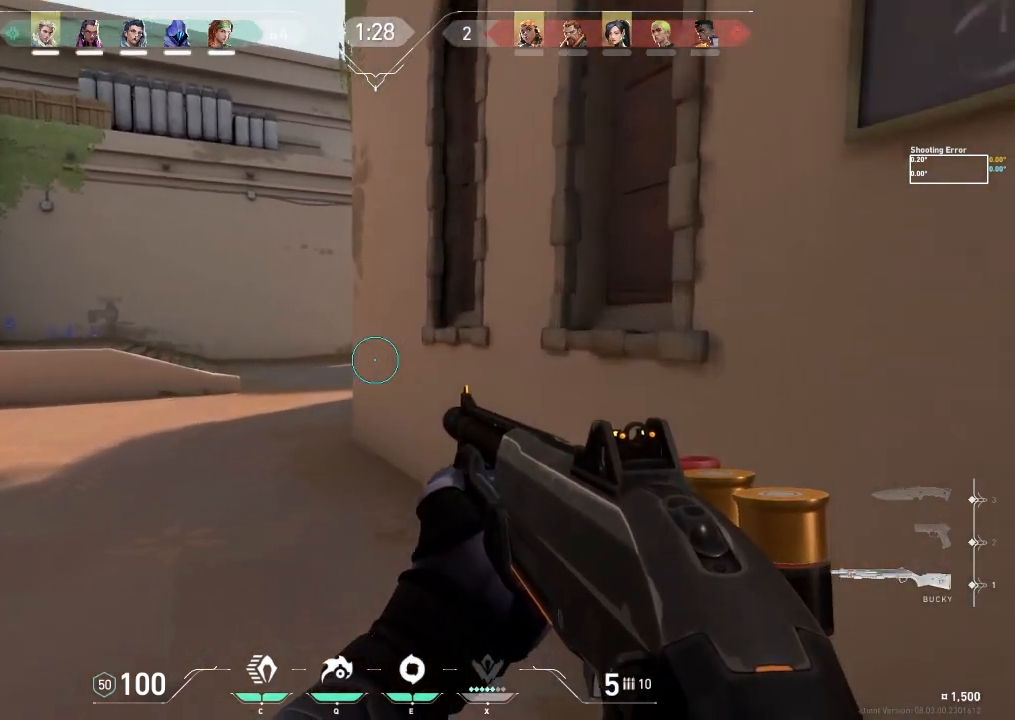
{"keys": ["w"], "events": []}
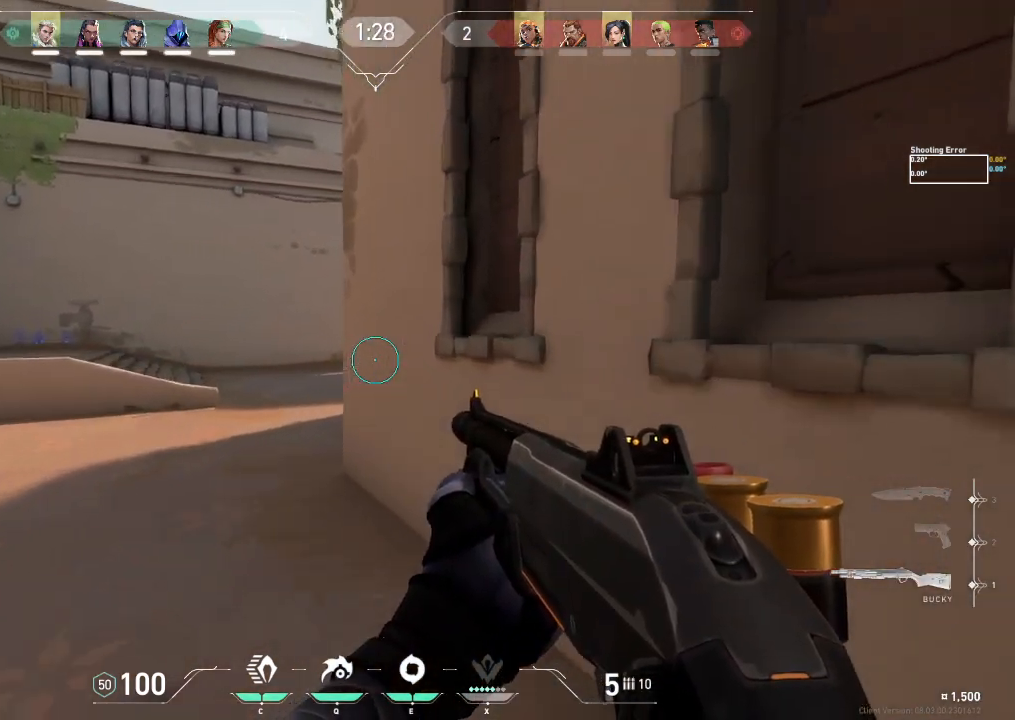
{"keys": ["a", "w"], "events": [[500, "a", "down"]]}
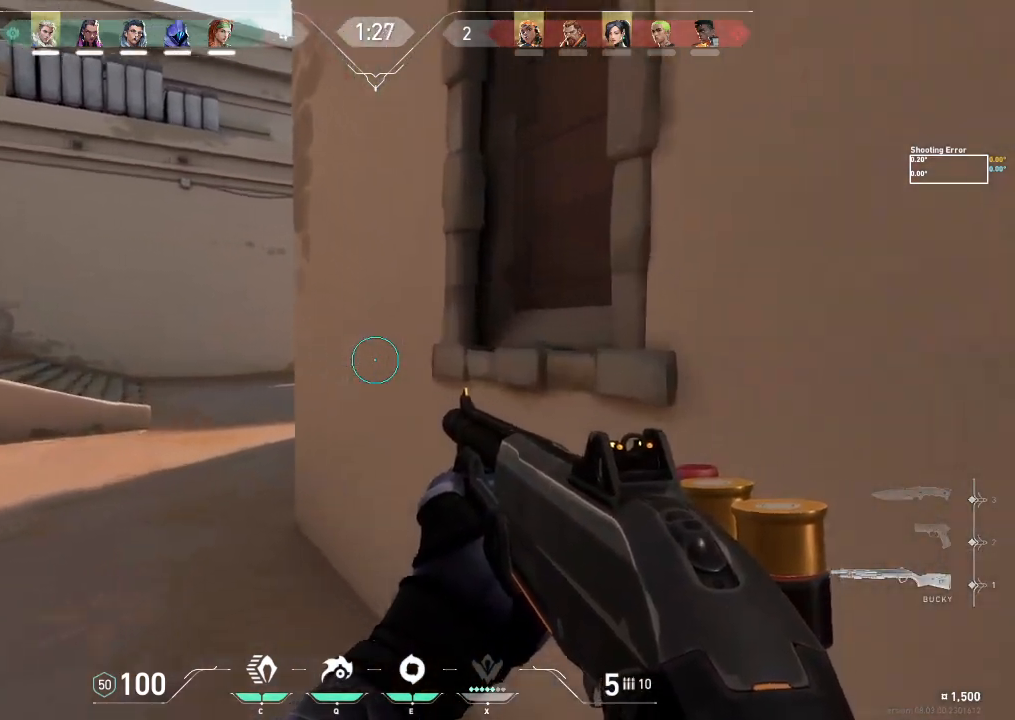
{"keys": ["a", "w"], "events": []}
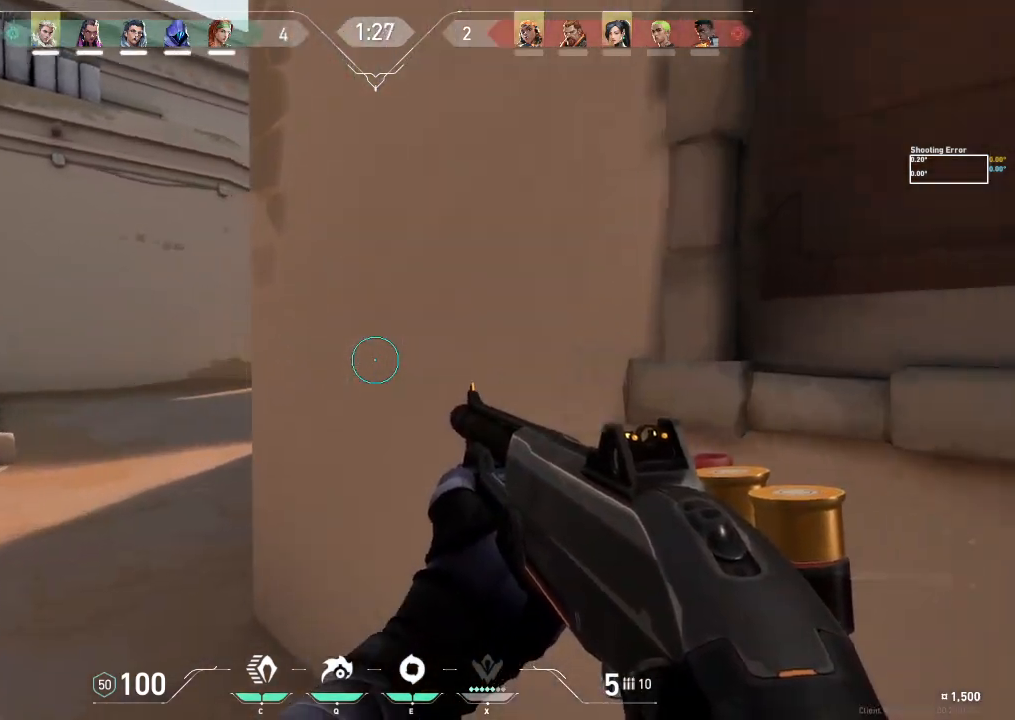
{"keys": ["a", "w"], "events": []}
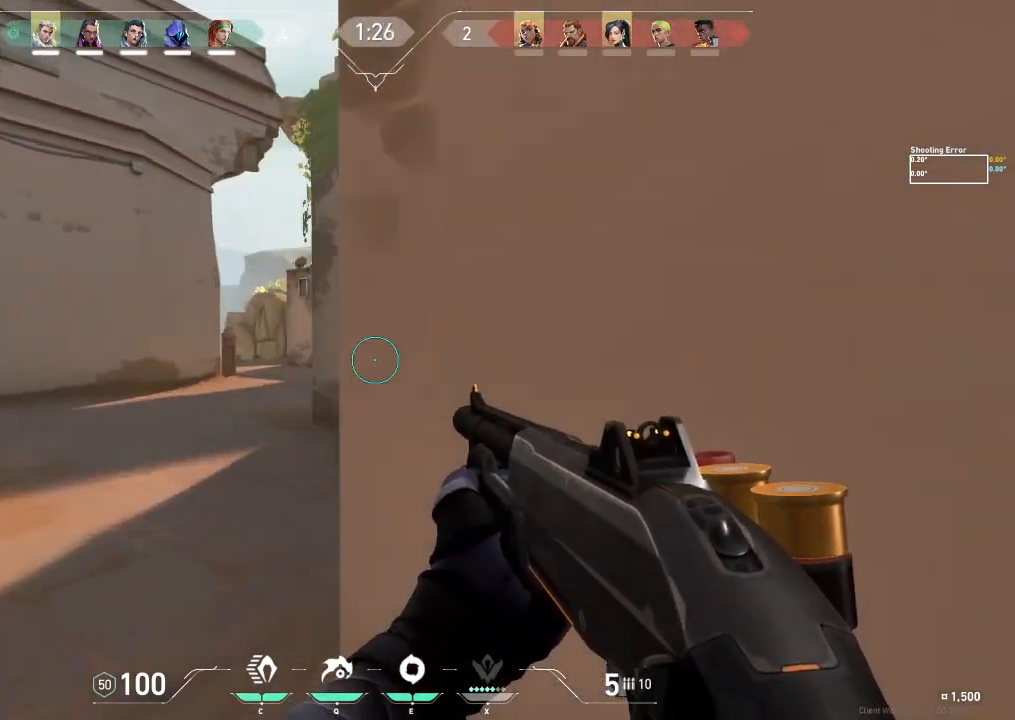
{"keys": ["d", "w"], "events": [[183, "a", "up"], [500, "d", "down"]]}
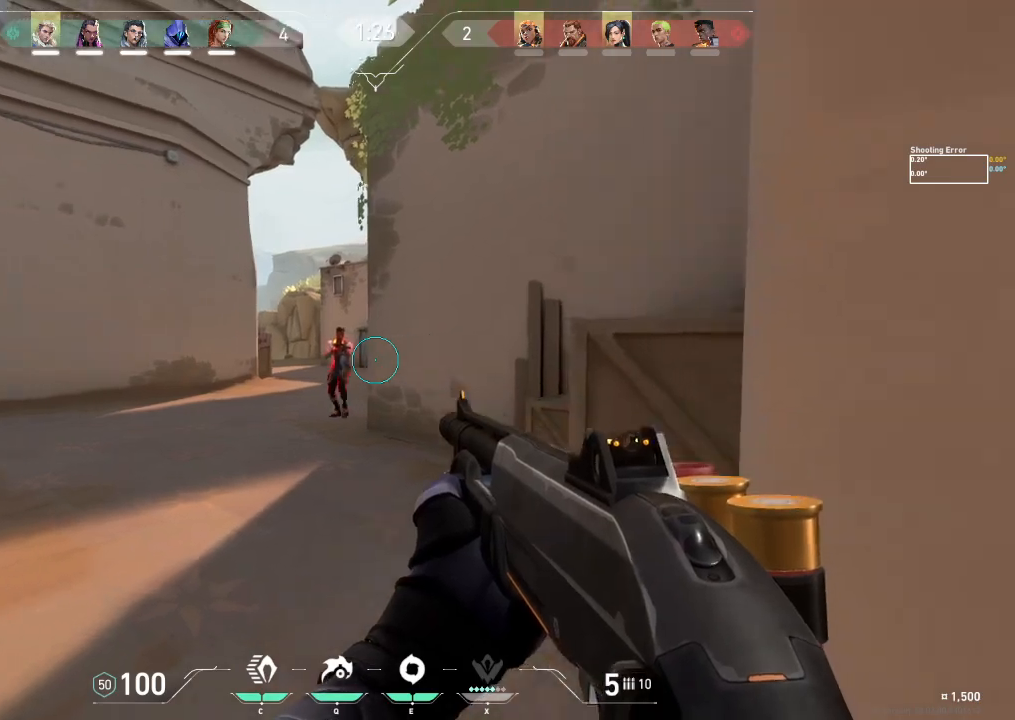
{"keys": ["a", "shift"], "events": [[167, "d", "up"], [350, "shift", "down"], [400, "a", "down"], [417, "w", "up"], [450, "a", "up"], [483, "a", "down"]]}
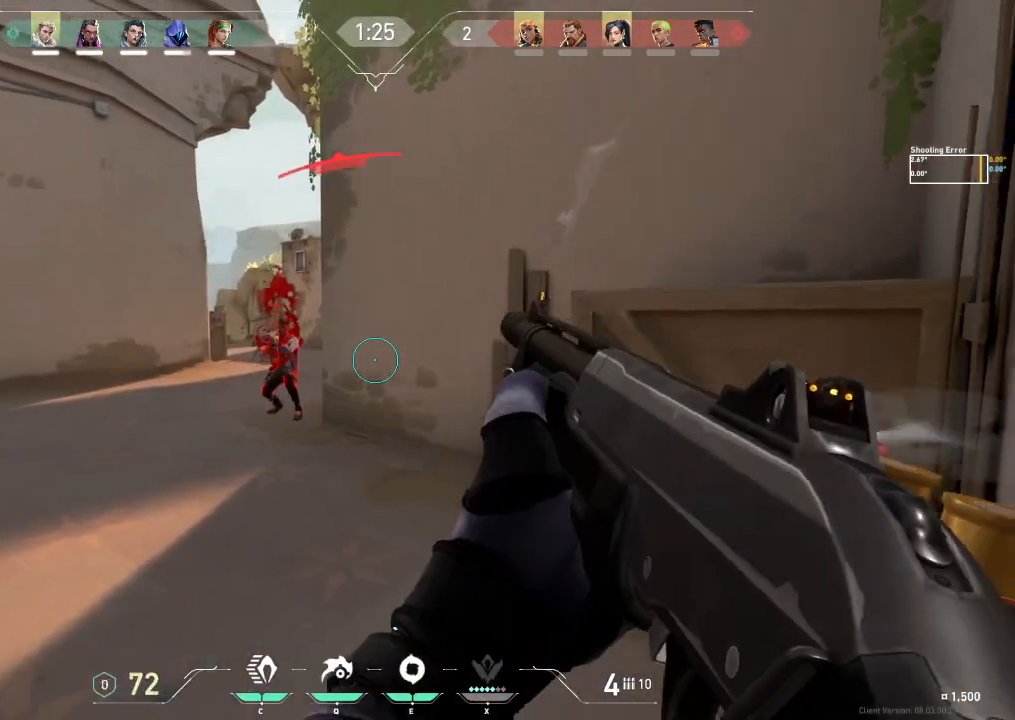
{"keys": [], "events": [[467, "shift", "up"], [500, "a", "up"]]}